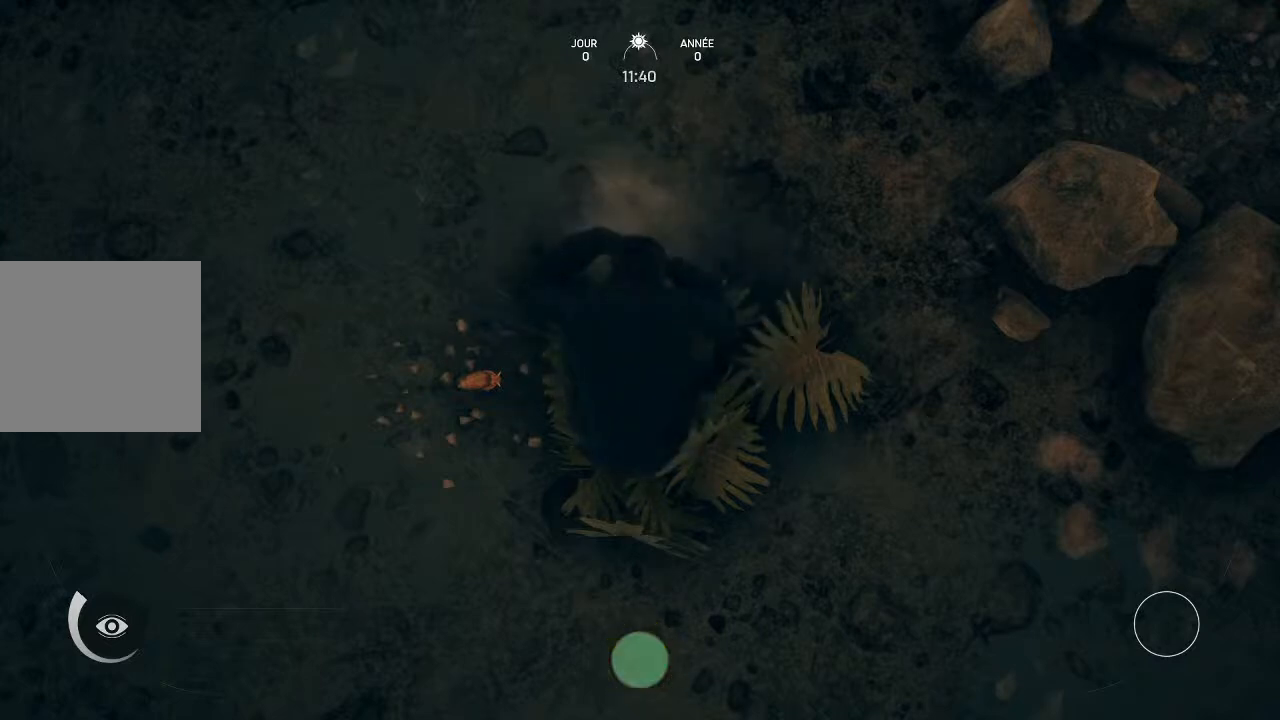
Gameplay with a controller (Xbox layout); each line is a JSON object with the inputs held at the frame after it. "events" lists button and stick changes between this image and that frame as [ms after this image, input, new state], when the widget could be followed in between.
{"buttons": [], "left_stick": "center", "right_stick": "center", "events": [[267, "A", "down"], [400, "A", "up"]]}
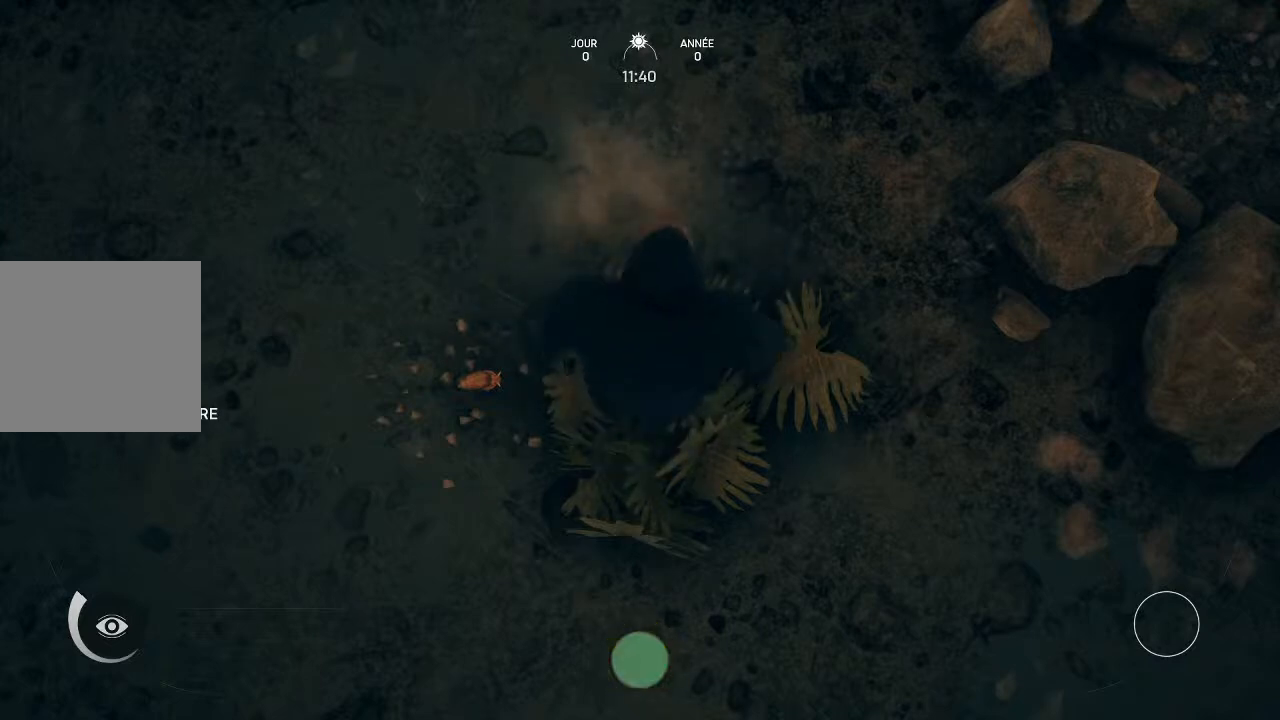
{"buttons": [], "left_stick": "center", "right_stick": "center", "events": []}
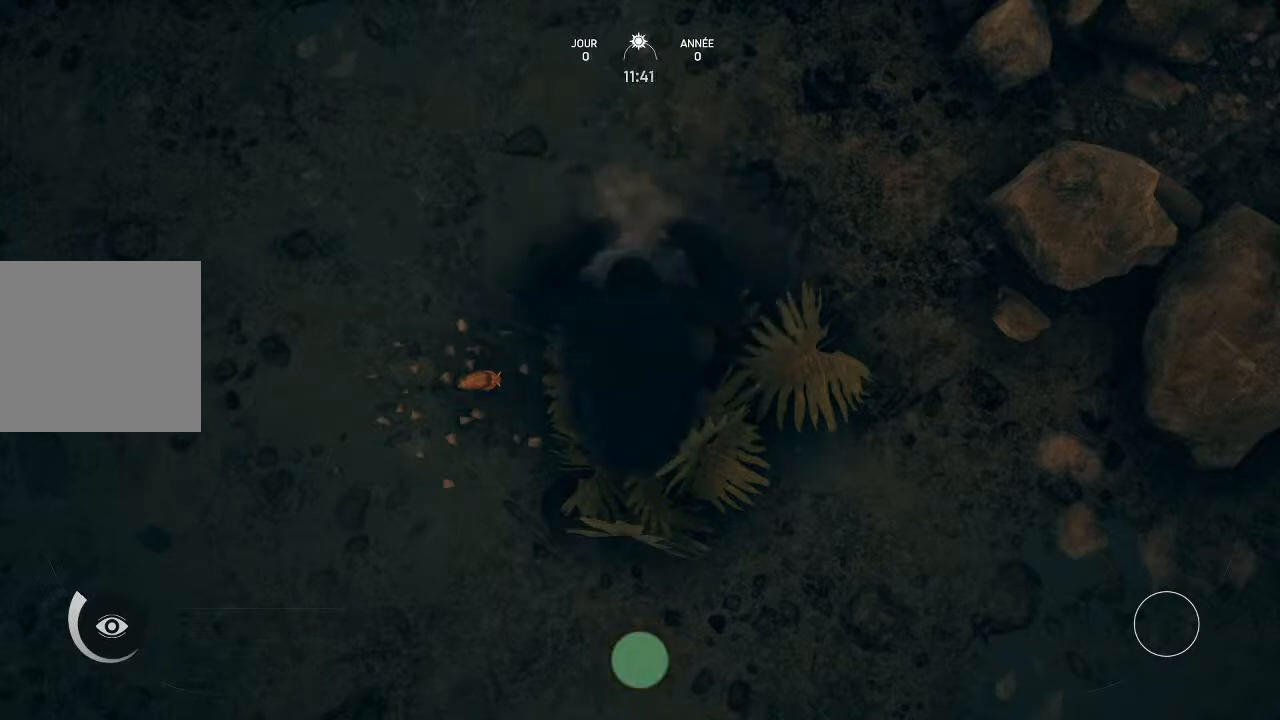
{"buttons": [], "left_stick": "center", "right_stick": "center", "events": []}
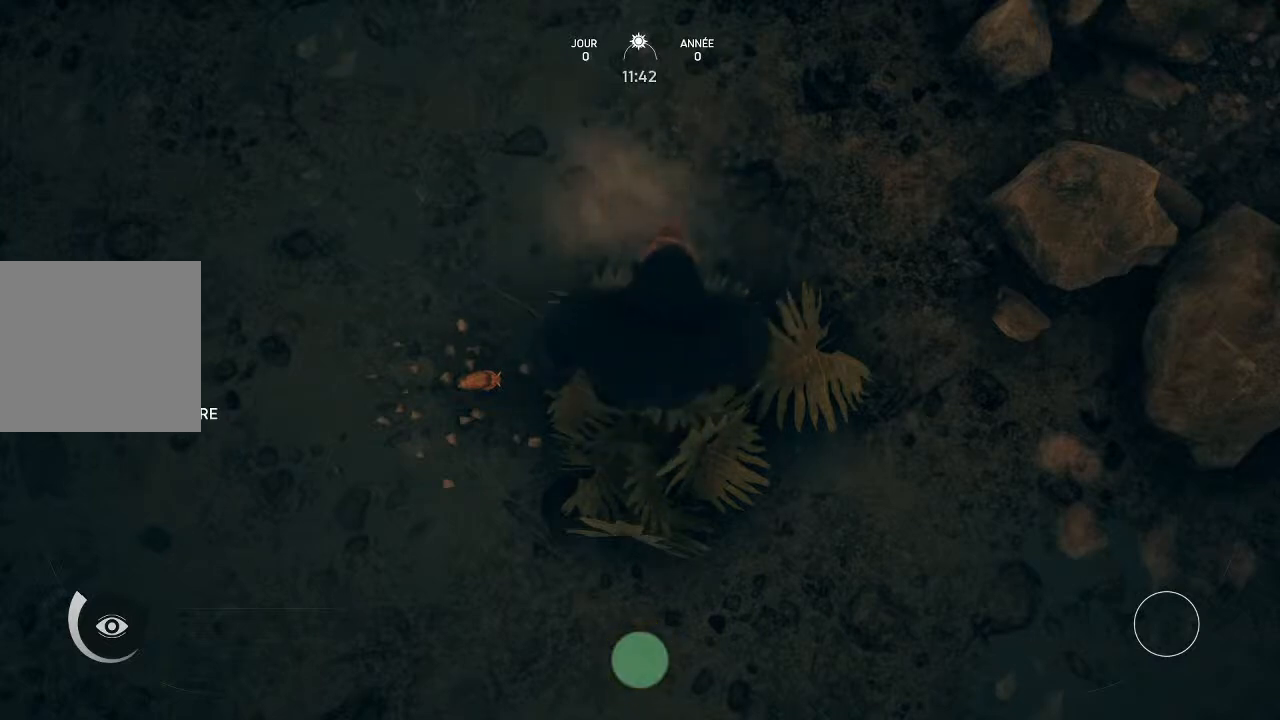
{"buttons": [], "left_stick": "center", "right_stick": "center", "events": [[33, "A", "down"], [167, "A", "up"]]}
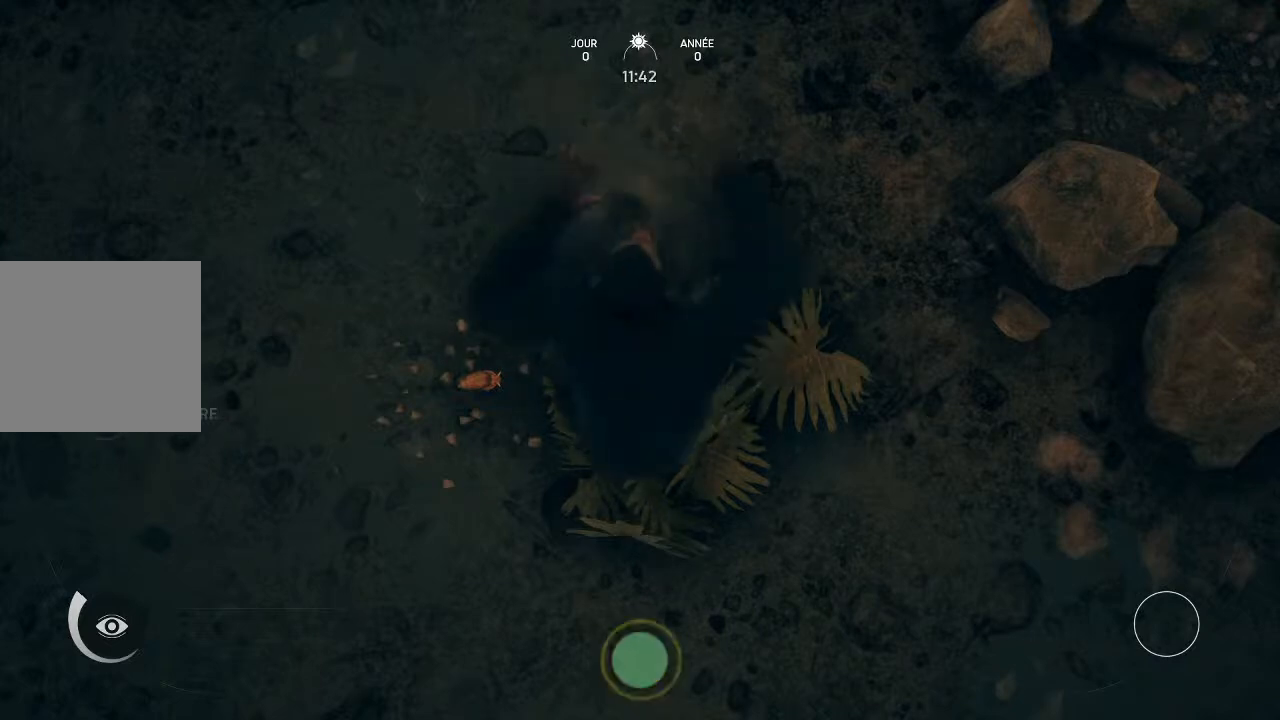
{"buttons": [], "left_stick": "center", "right_stick": "center", "events": []}
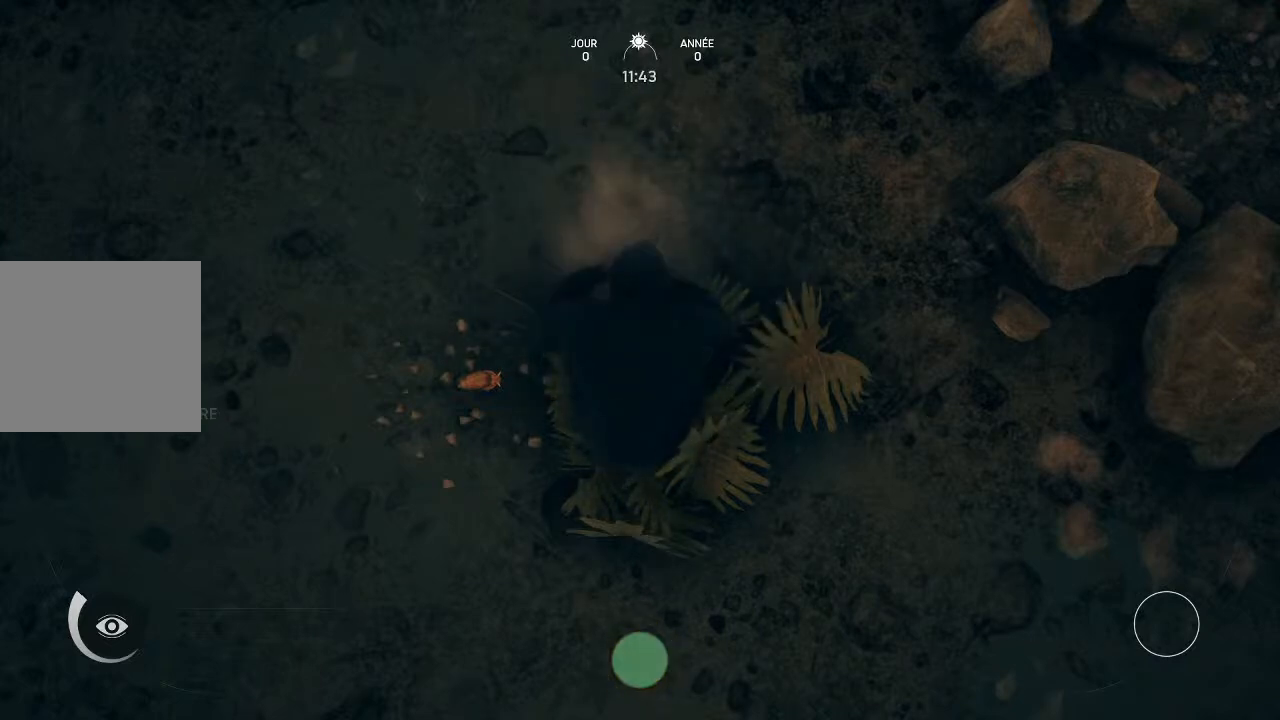
{"buttons": [], "left_stick": "center", "right_stick": "center", "events": [[200, "A", "down"], [300, "A", "up"]]}
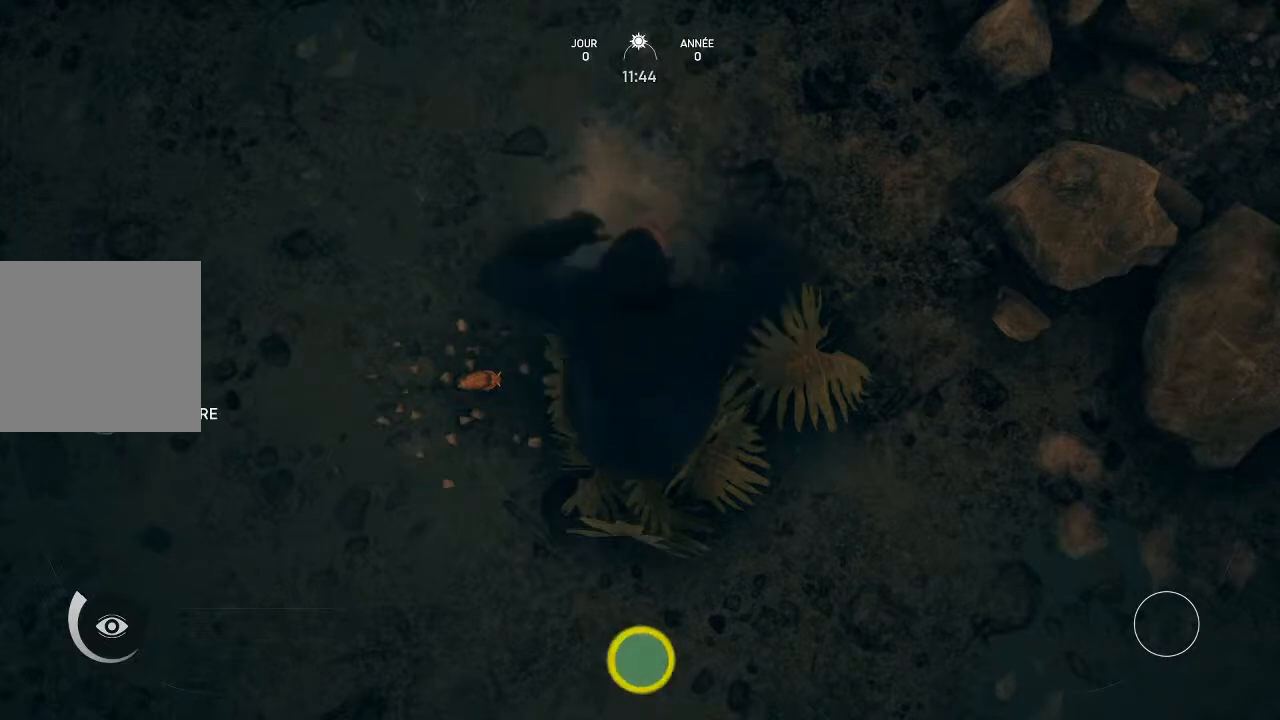
{"buttons": [], "left_stick": "center", "right_stick": "center", "events": []}
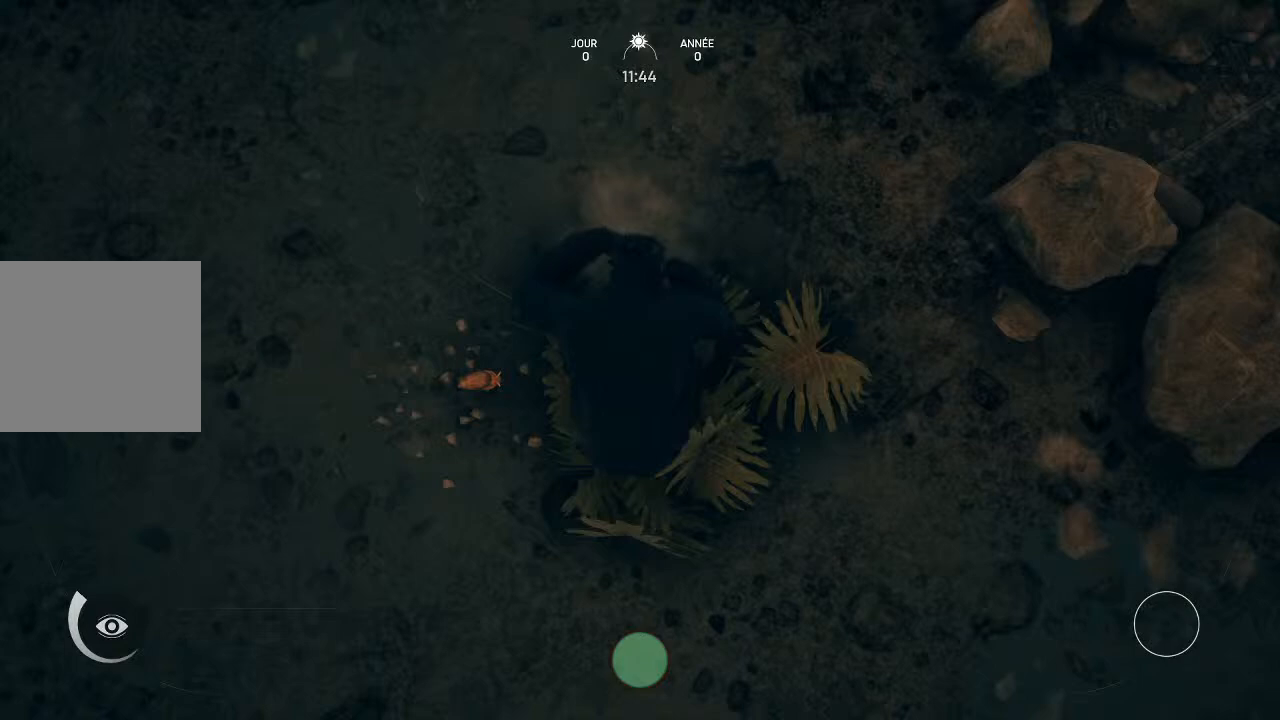
{"buttons": [], "left_stick": "center", "right_stick": "center", "events": [[267, "A", "down"], [433, "A", "up"]]}
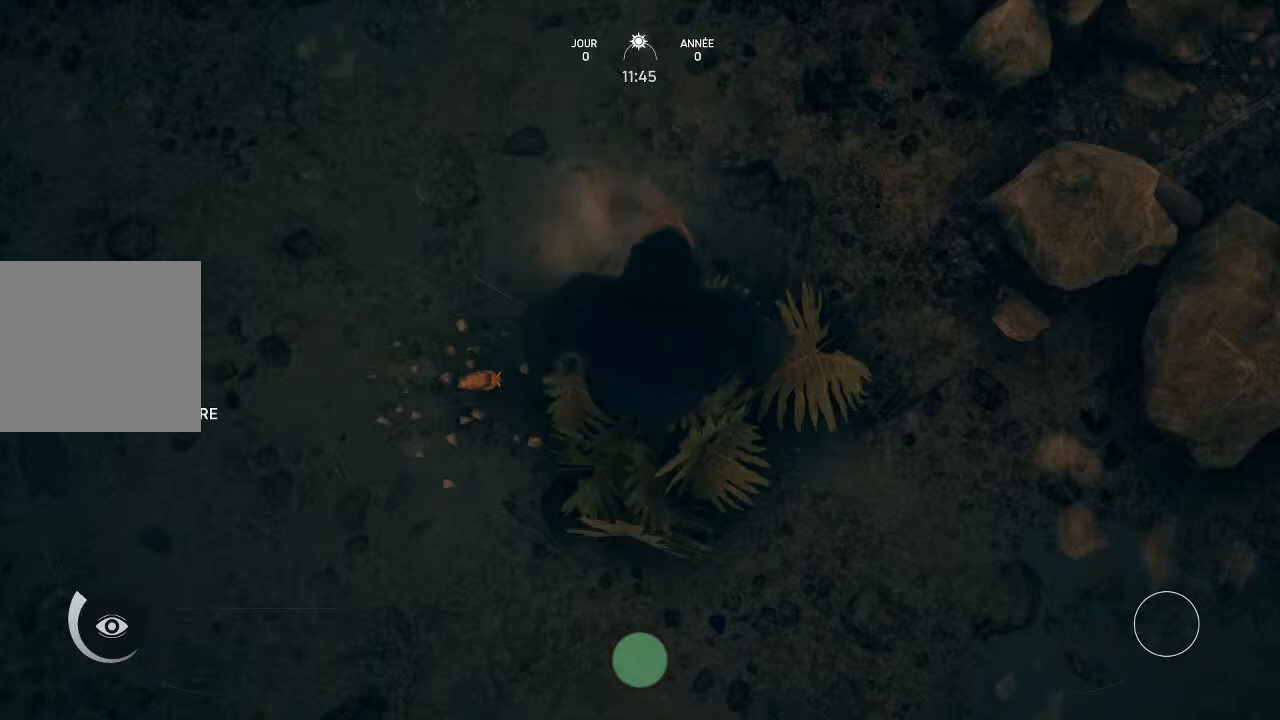
{"buttons": [], "left_stick": "center", "right_stick": "center", "events": []}
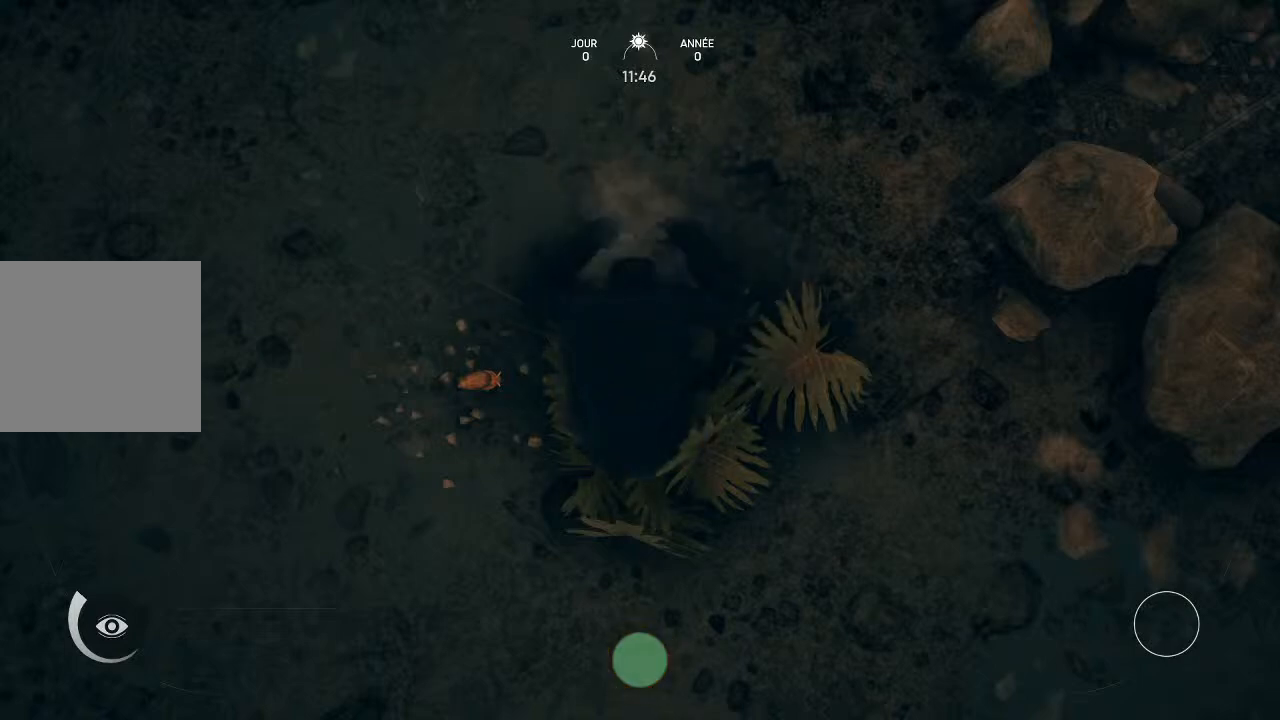
{"buttons": ["A"], "left_stick": "center", "right_stick": "center", "events": [[433, "A", "down"]]}
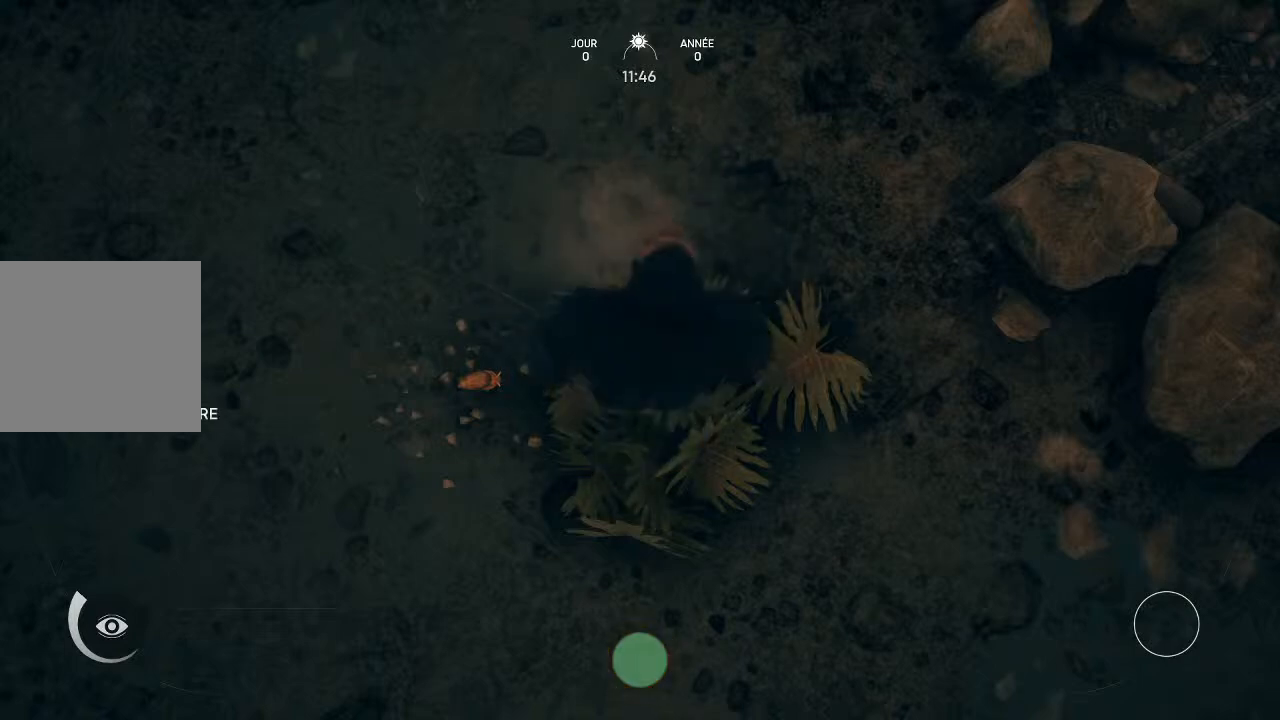
{"buttons": [], "left_stick": "center", "right_stick": "center", "events": [[100, "A", "up"]]}
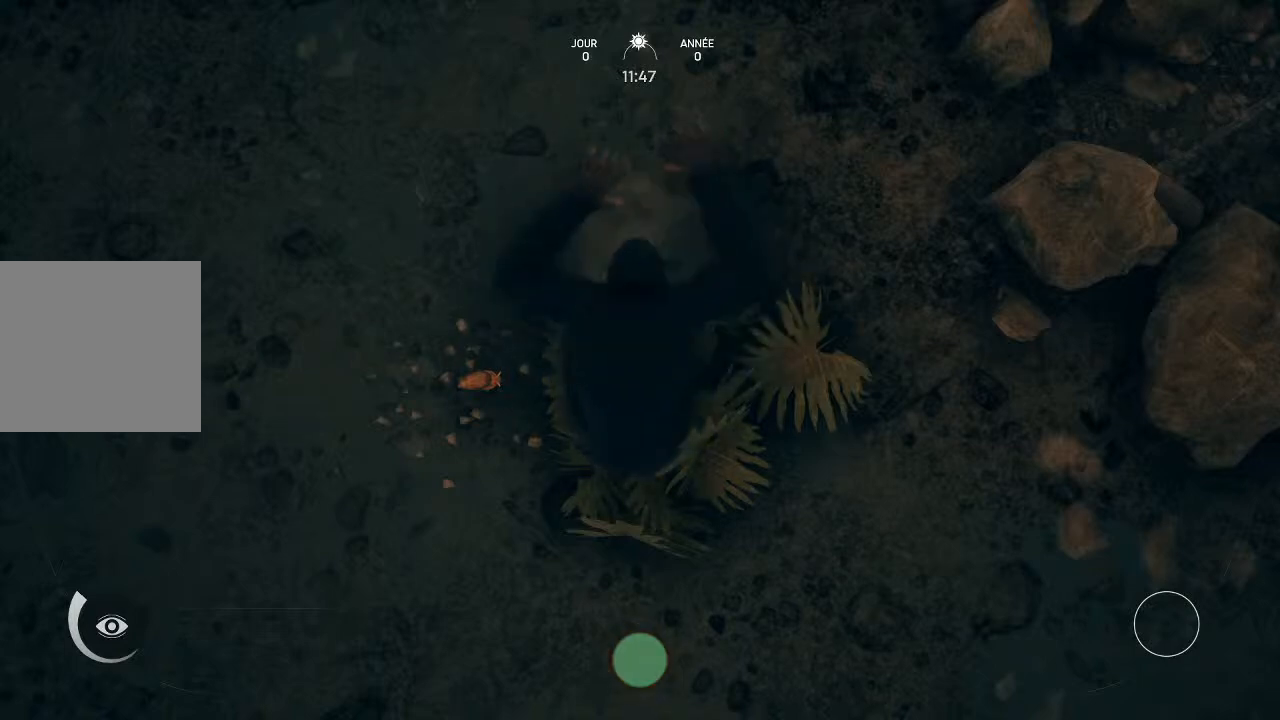
{"buttons": ["A"], "left_stick": "center", "right_stick": "center", "events": [[500, "A", "down"]]}
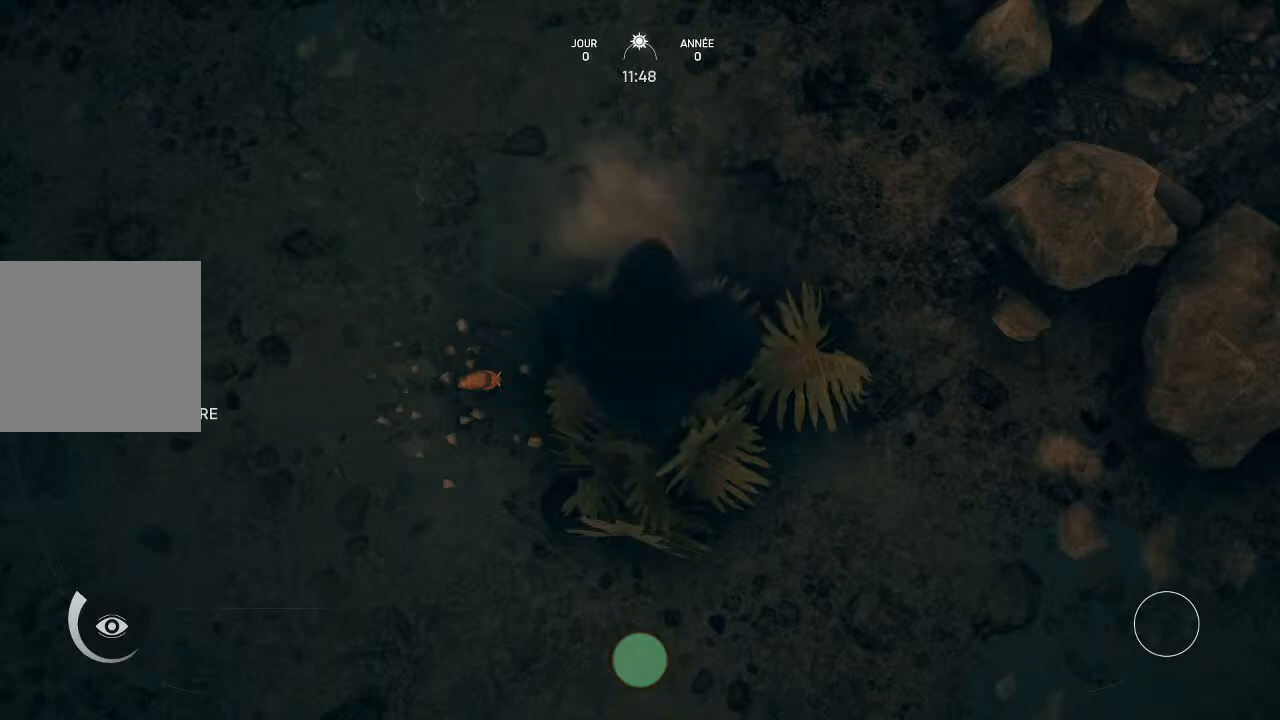
{"buttons": [], "left_stick": "center", "right_stick": "center", "events": [[167, "A", "up"]]}
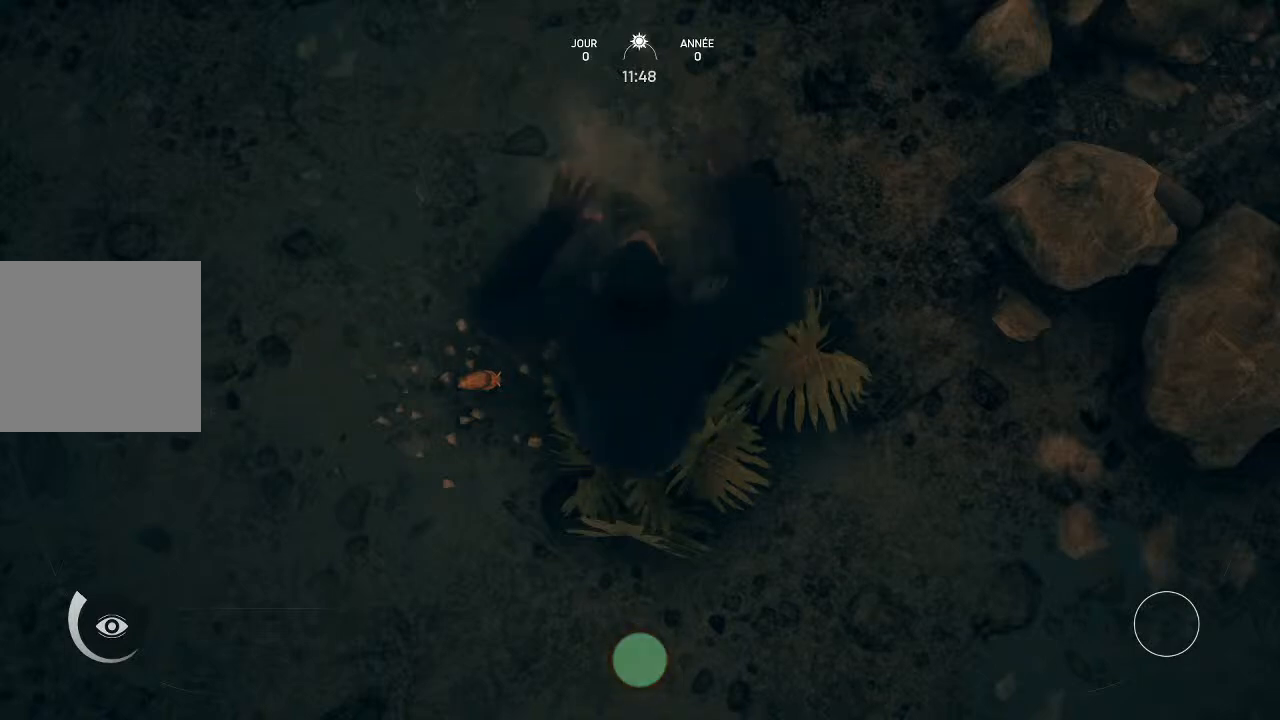
{"buttons": [], "left_stick": "center", "right_stick": "center", "events": []}
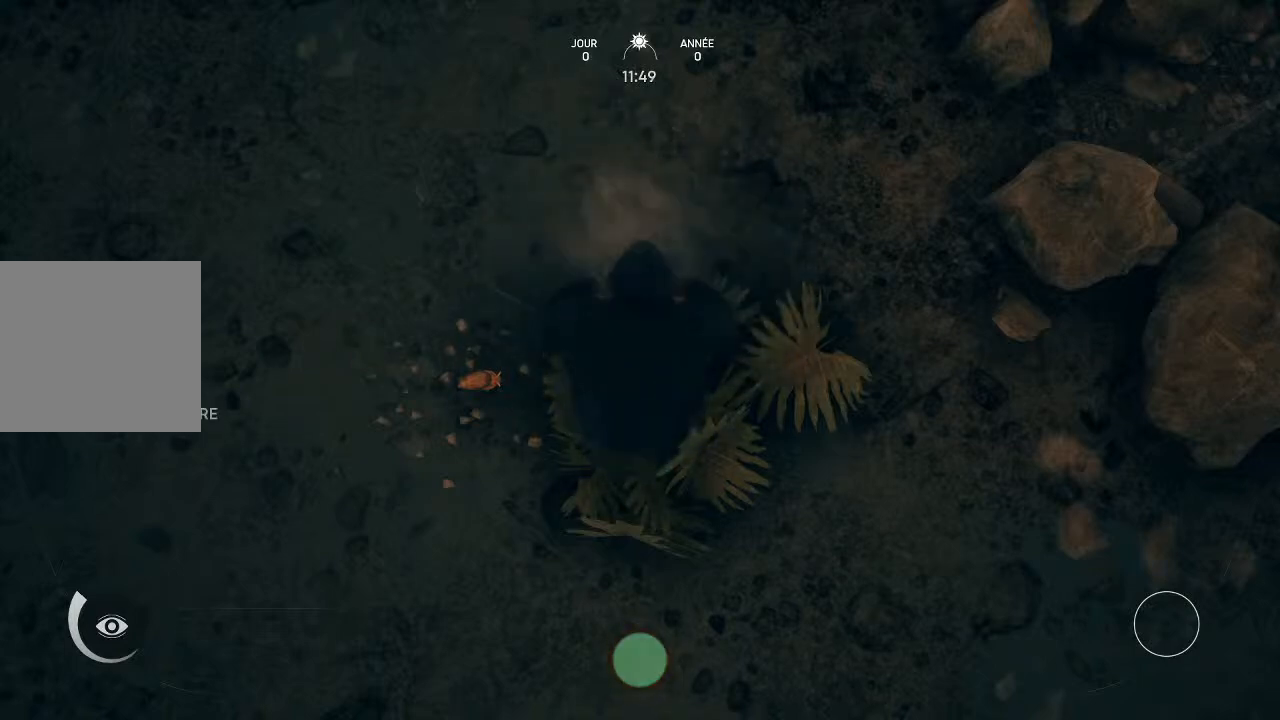
{"buttons": [], "left_stick": "center", "right_stick": "center", "events": [[100, "A", "down"], [267, "A", "up"]]}
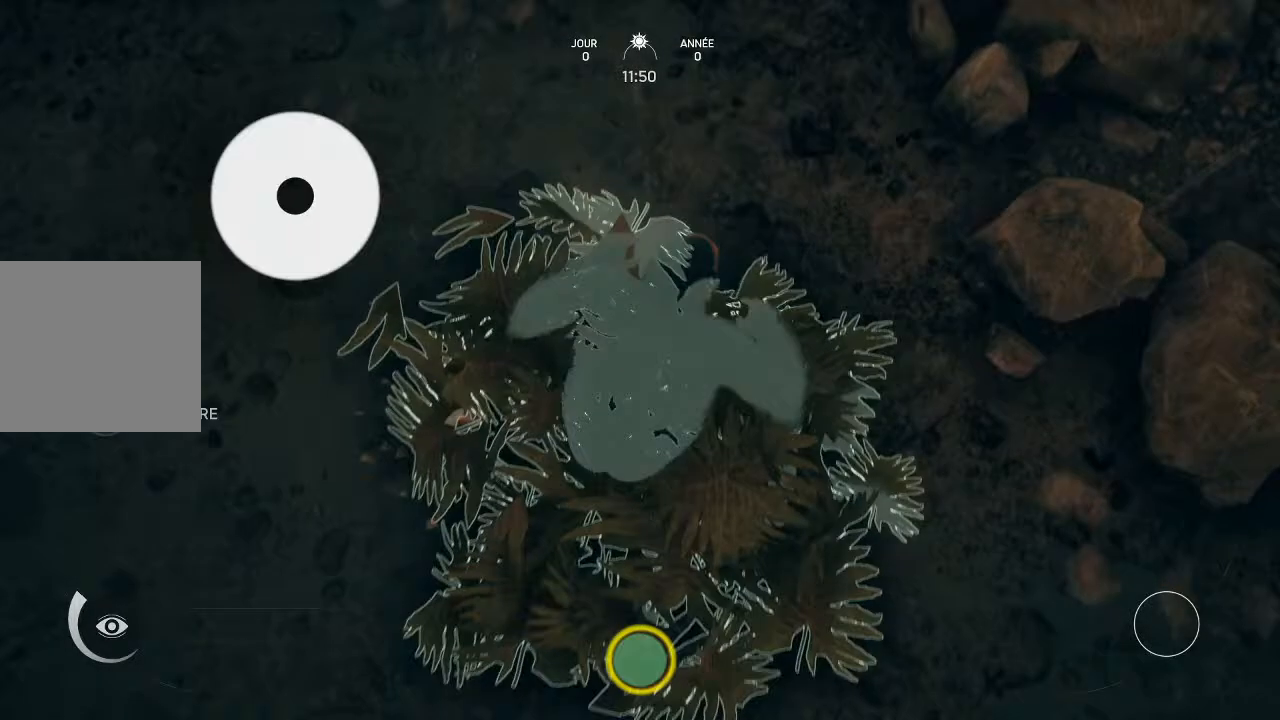
{"buttons": [], "left_stick": "center", "right_stick": "center", "events": []}
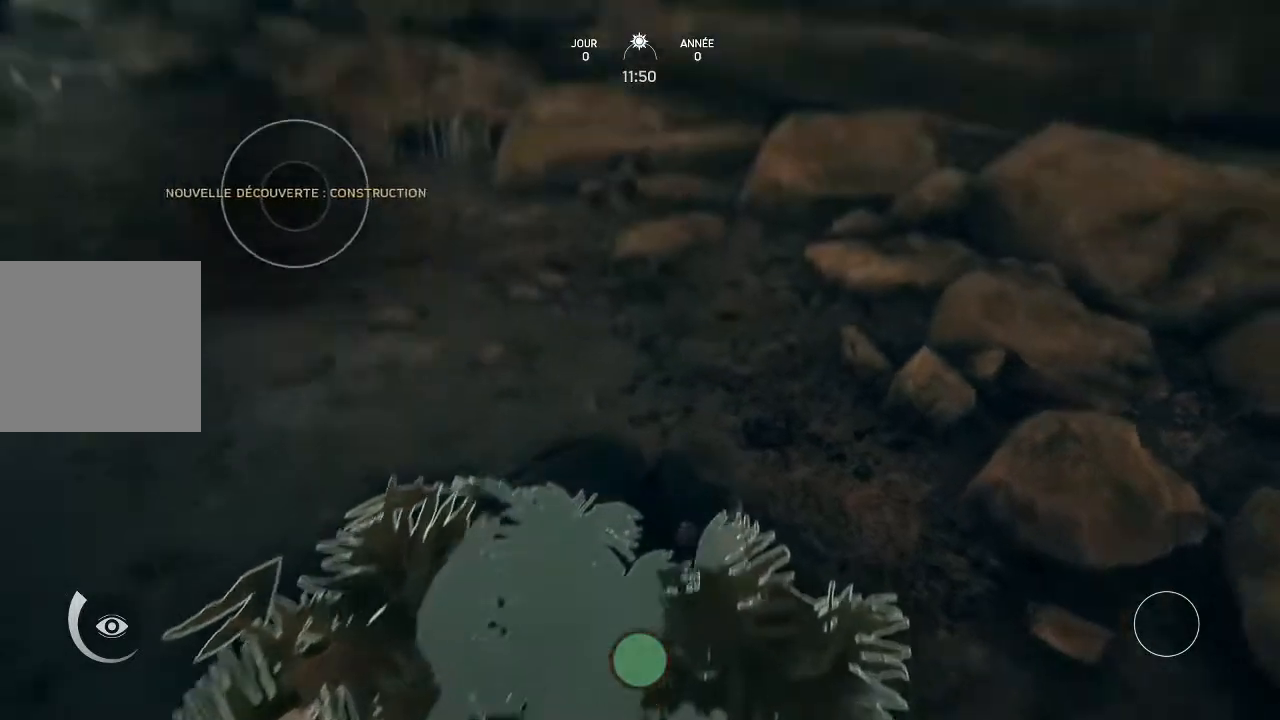
{"buttons": [], "left_stick": "center", "right_stick": "center", "events": []}
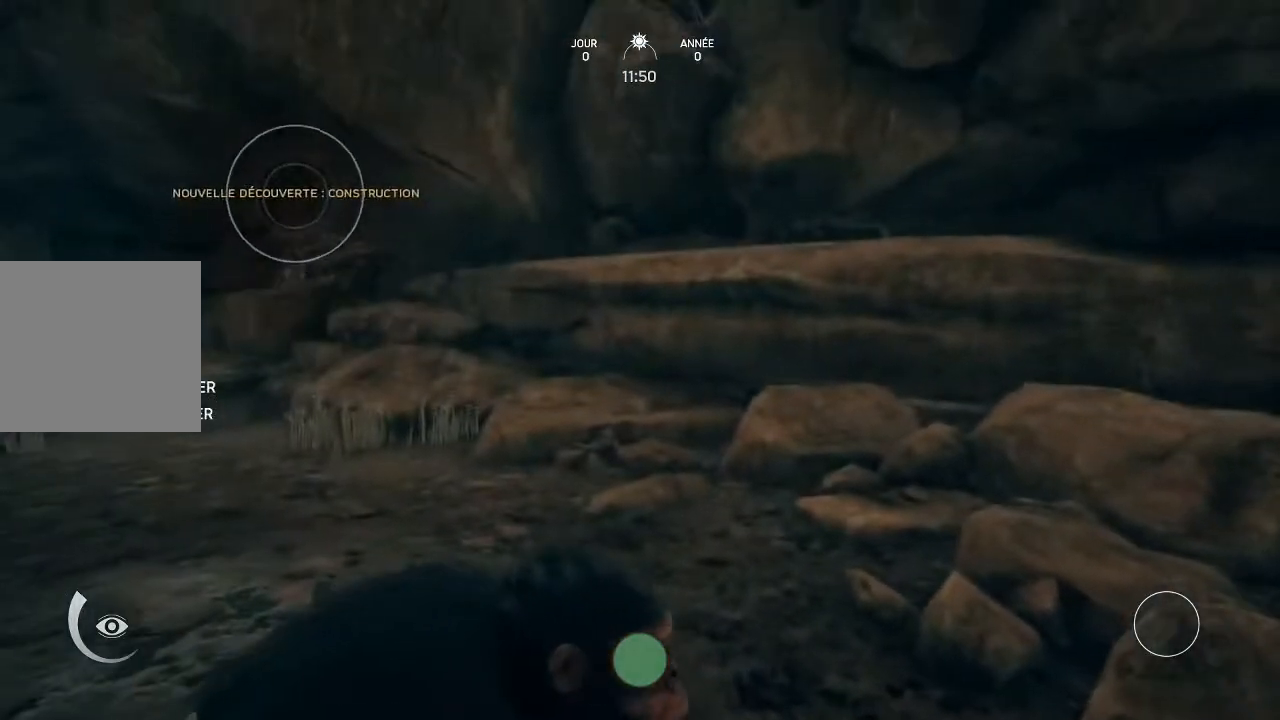
{"buttons": [], "left_stick": "center", "right_stick": "right", "events": [[167, "right_stick", "right"]]}
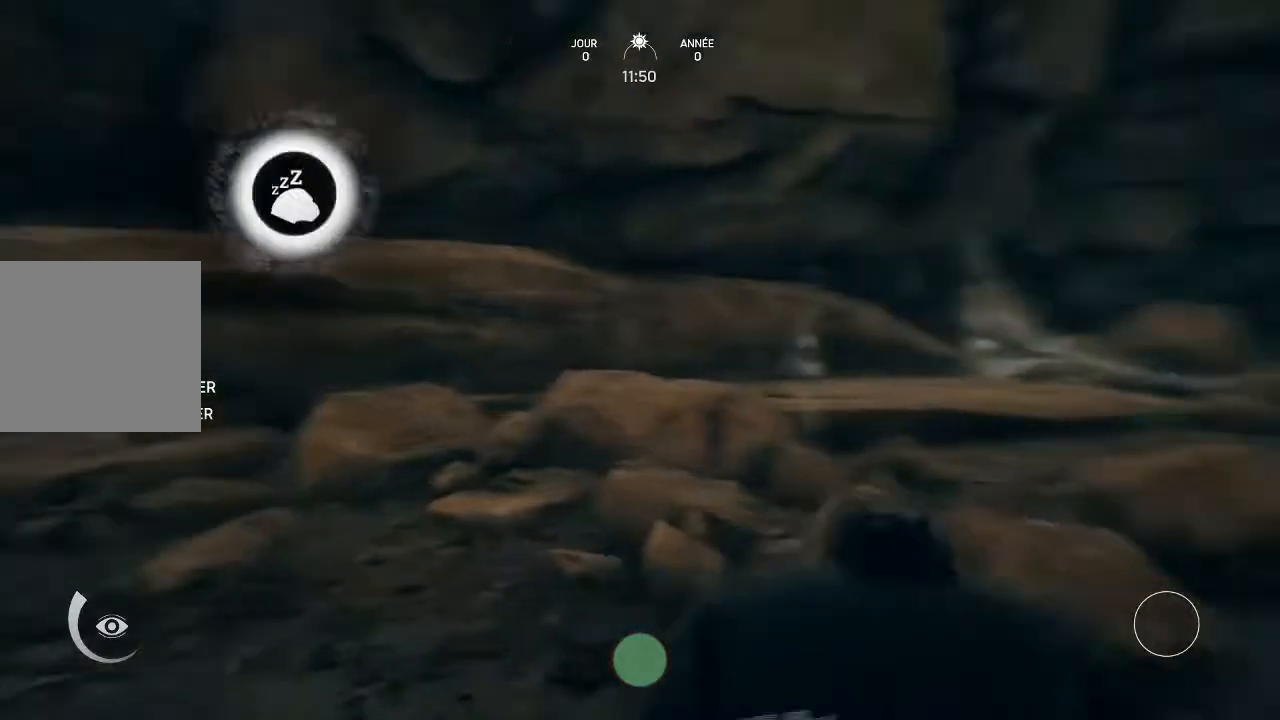
{"buttons": [], "left_stick": "center", "right_stick": "center", "events": [[433, "right_stick", "center"]]}
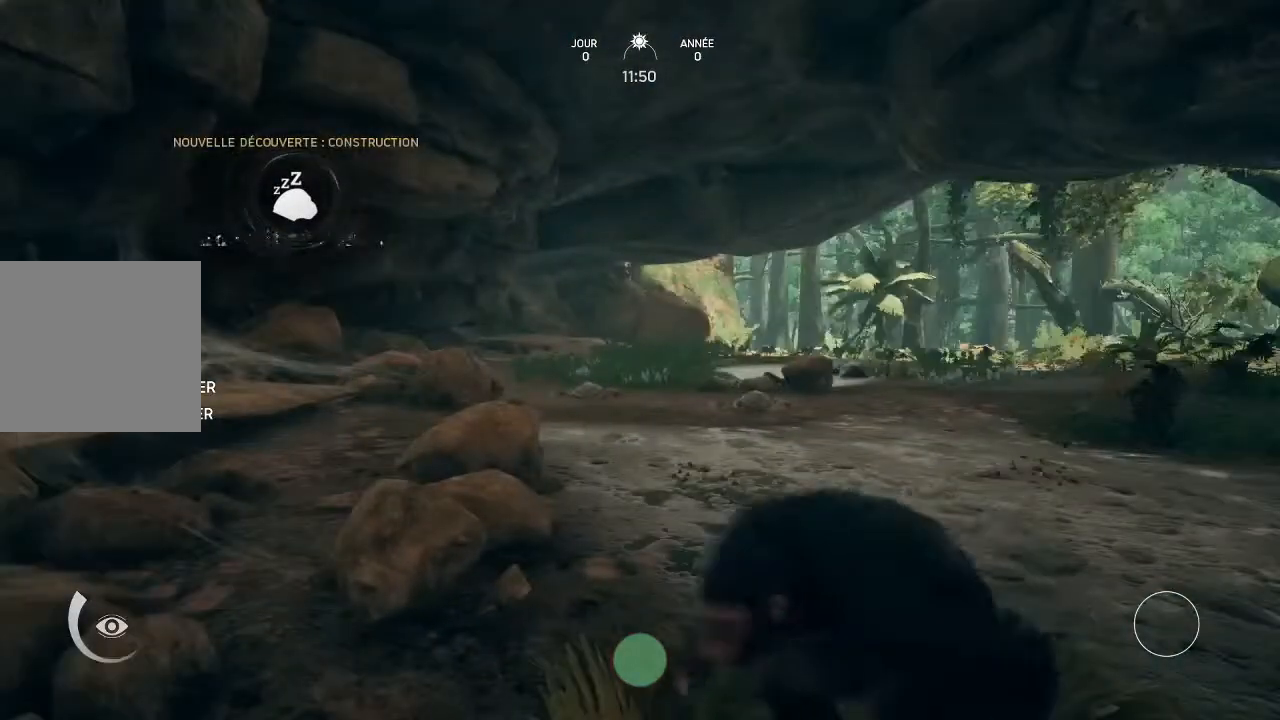
{"buttons": [], "left_stick": "center", "right_stick": "center", "events": []}
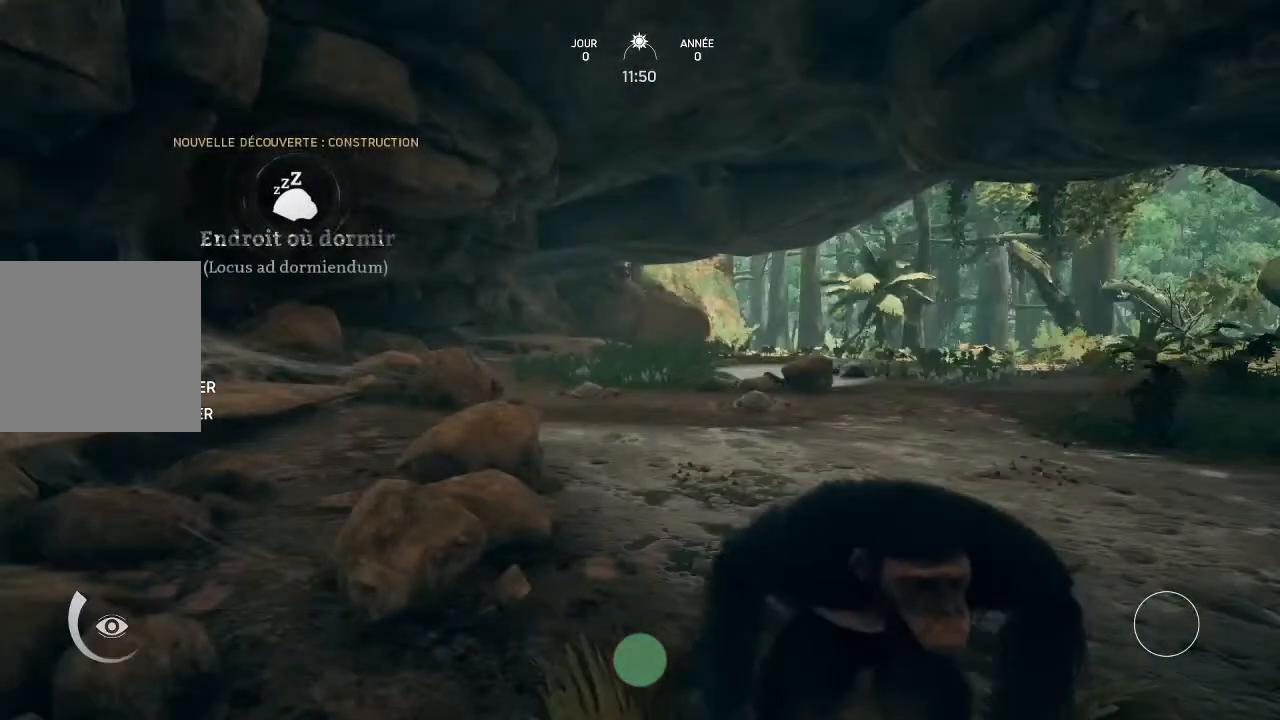
{"buttons": [], "left_stick": "center", "right_stick": "center", "events": []}
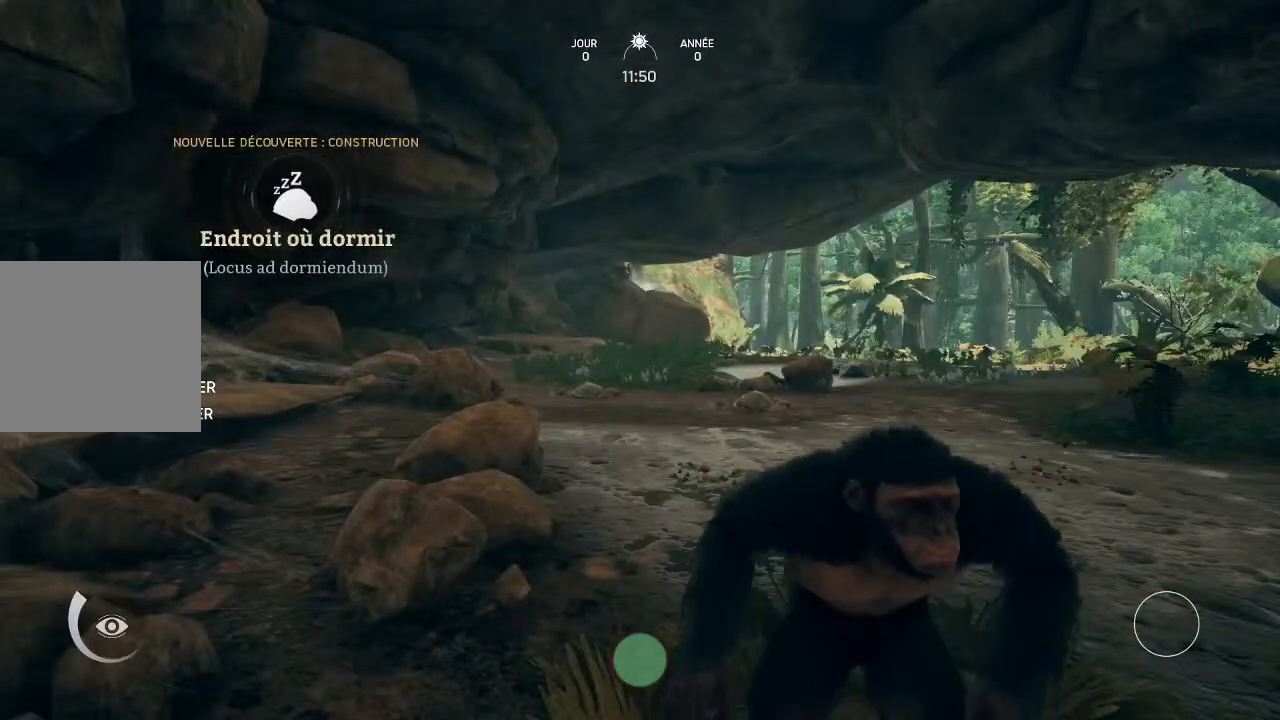
{"buttons": [], "left_stick": "center", "right_stick": "left", "events": [[333, "right_stick", "left"]]}
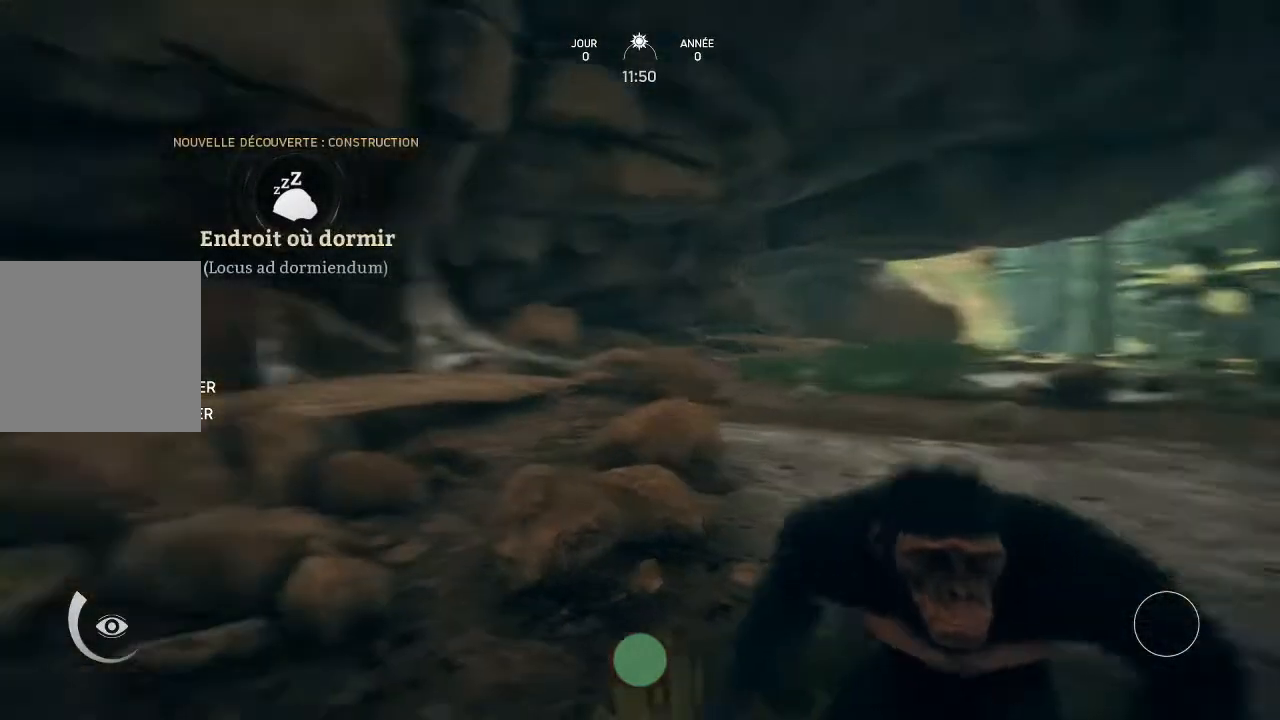
{"buttons": [], "left_stick": "center", "right_stick": "left", "events": []}
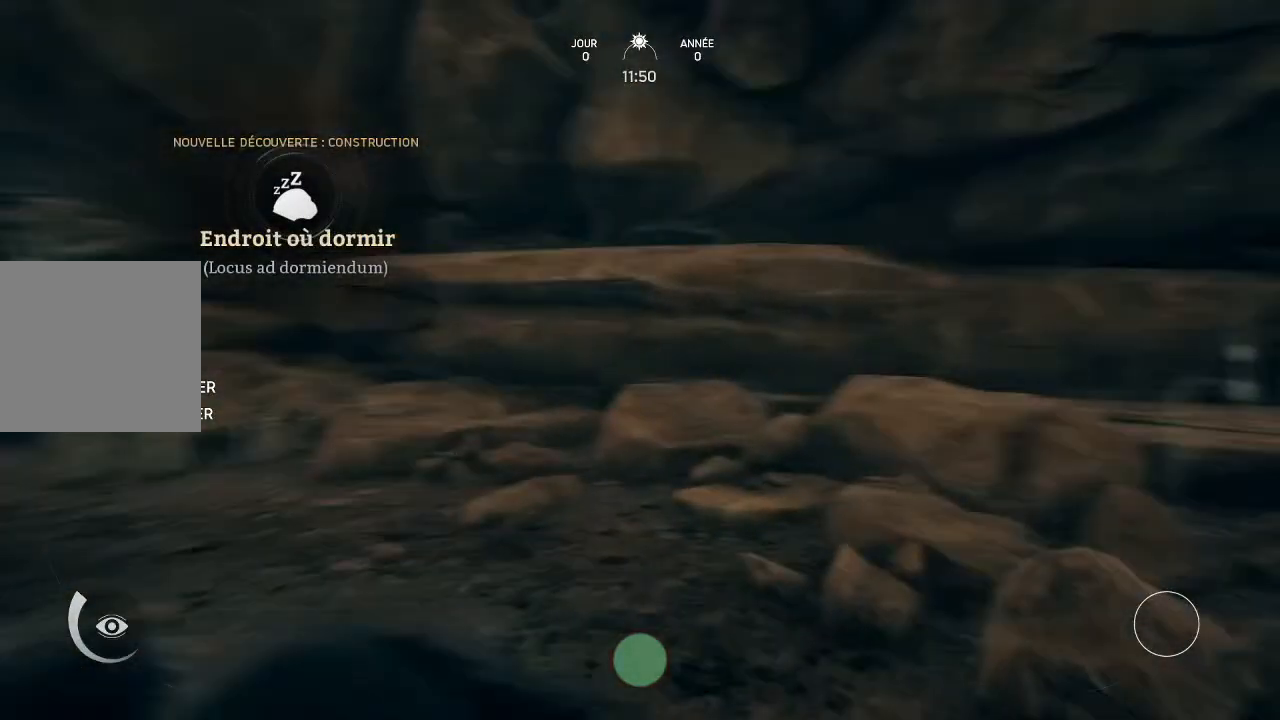
{"buttons": [], "left_stick": "center", "right_stick": "center", "events": [[433, "right_stick", "center"]]}
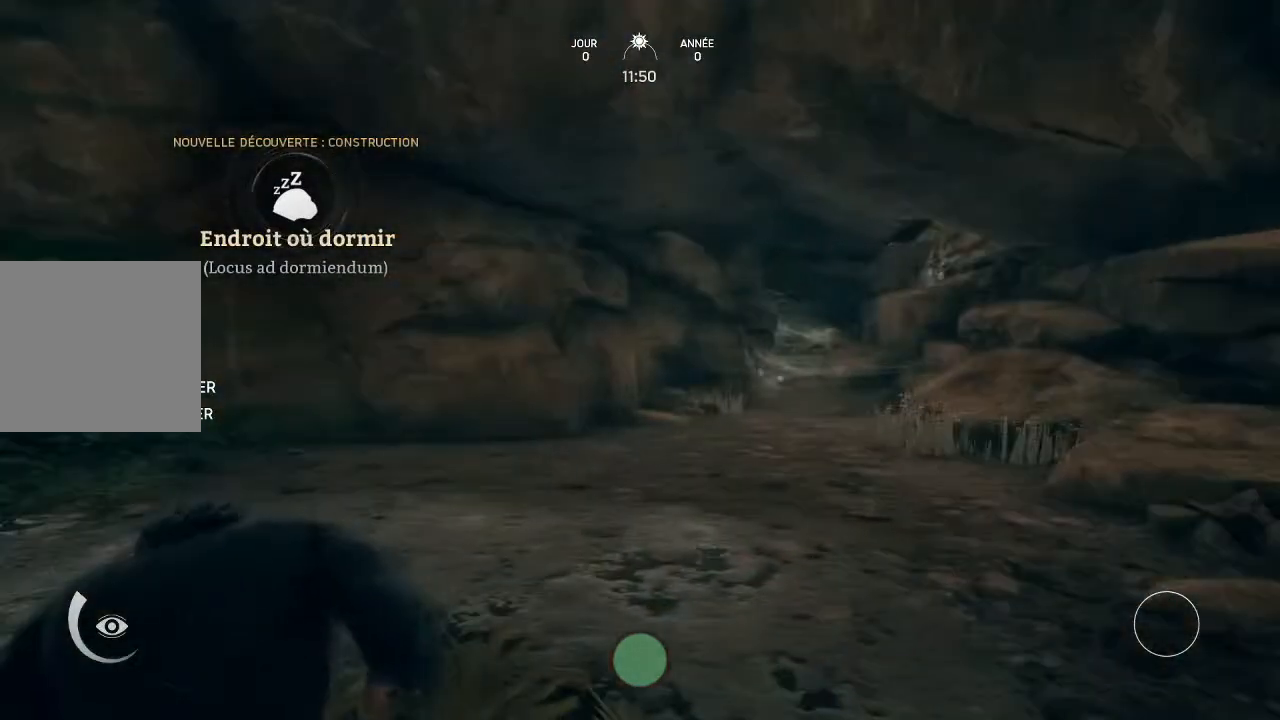
{"buttons": [], "left_stick": "center", "right_stick": "center", "events": []}
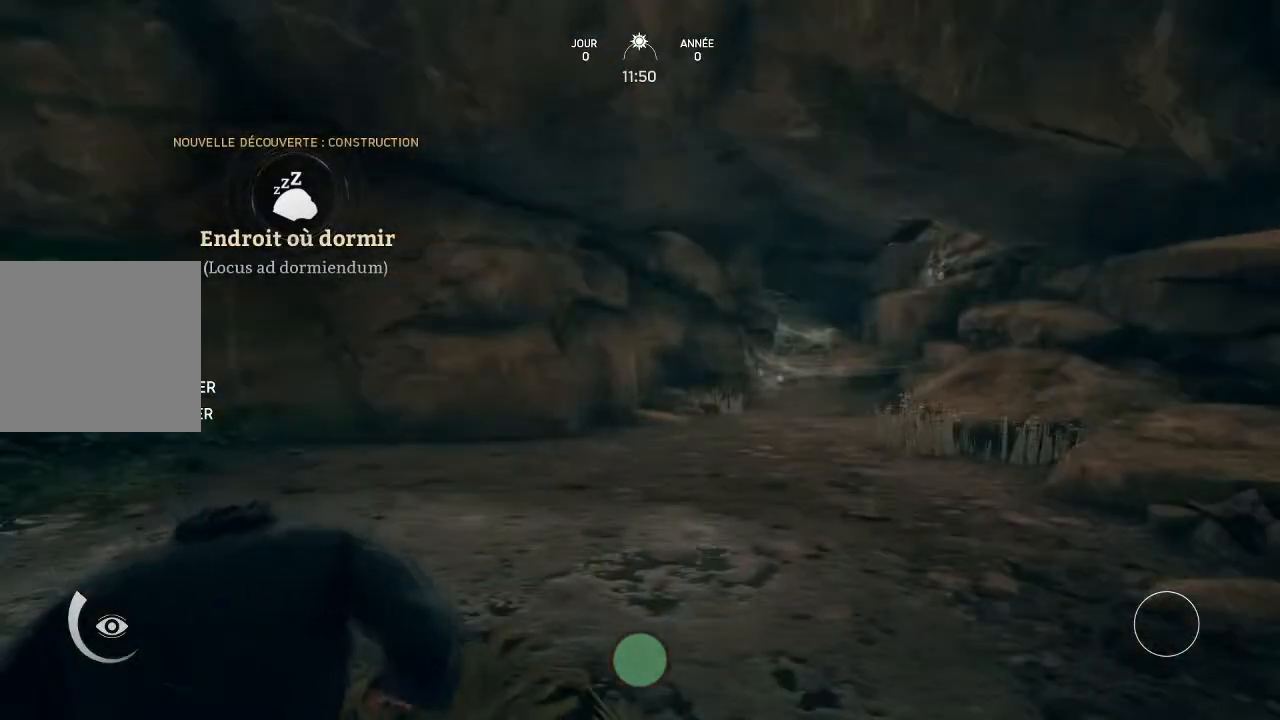
{"buttons": [], "left_stick": "center", "right_stick": "center", "events": []}
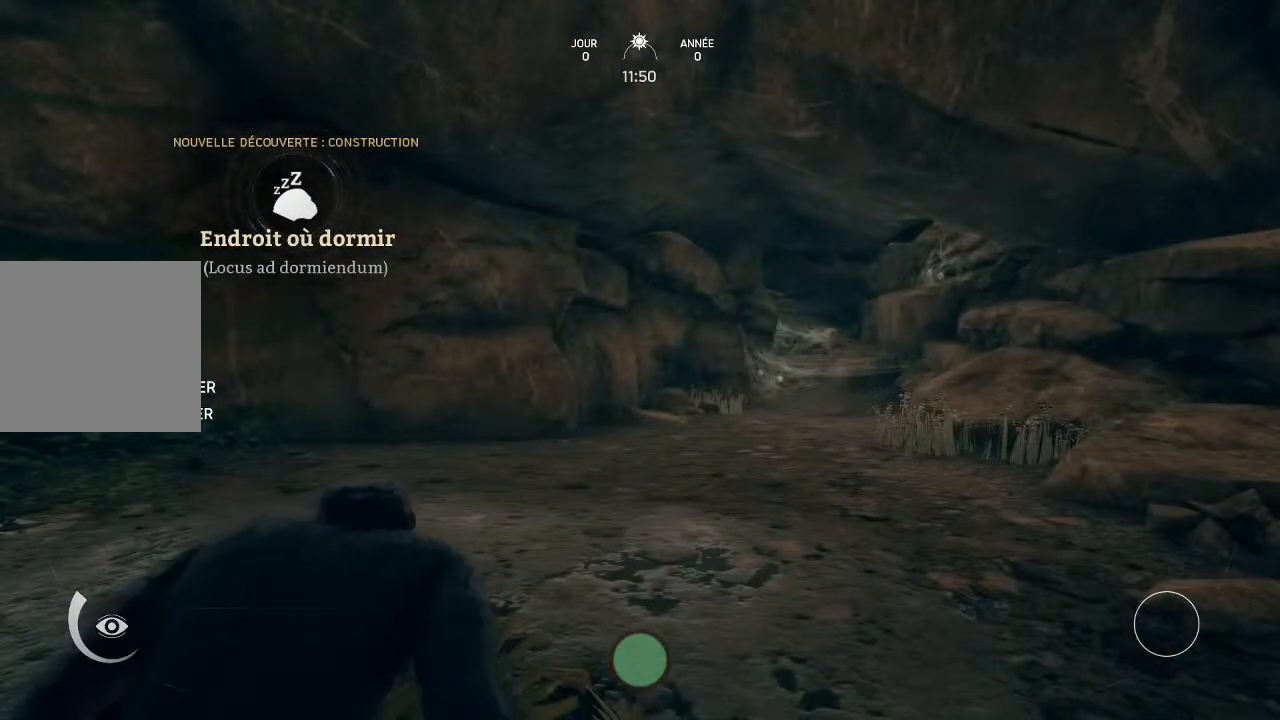
{"buttons": ["B"], "left_stick": "center", "right_stick": "center", "events": [[200, "B", "down"]]}
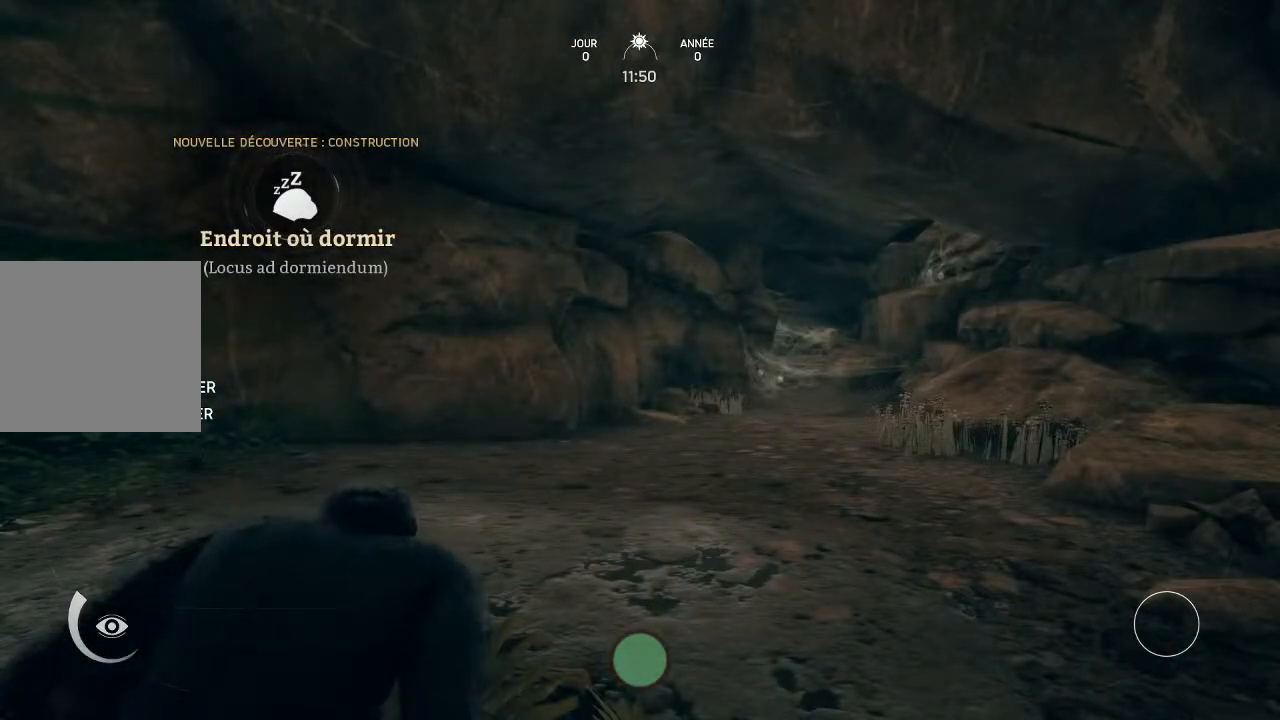
{"buttons": ["B"], "left_stick": "center", "right_stick": "center", "events": []}
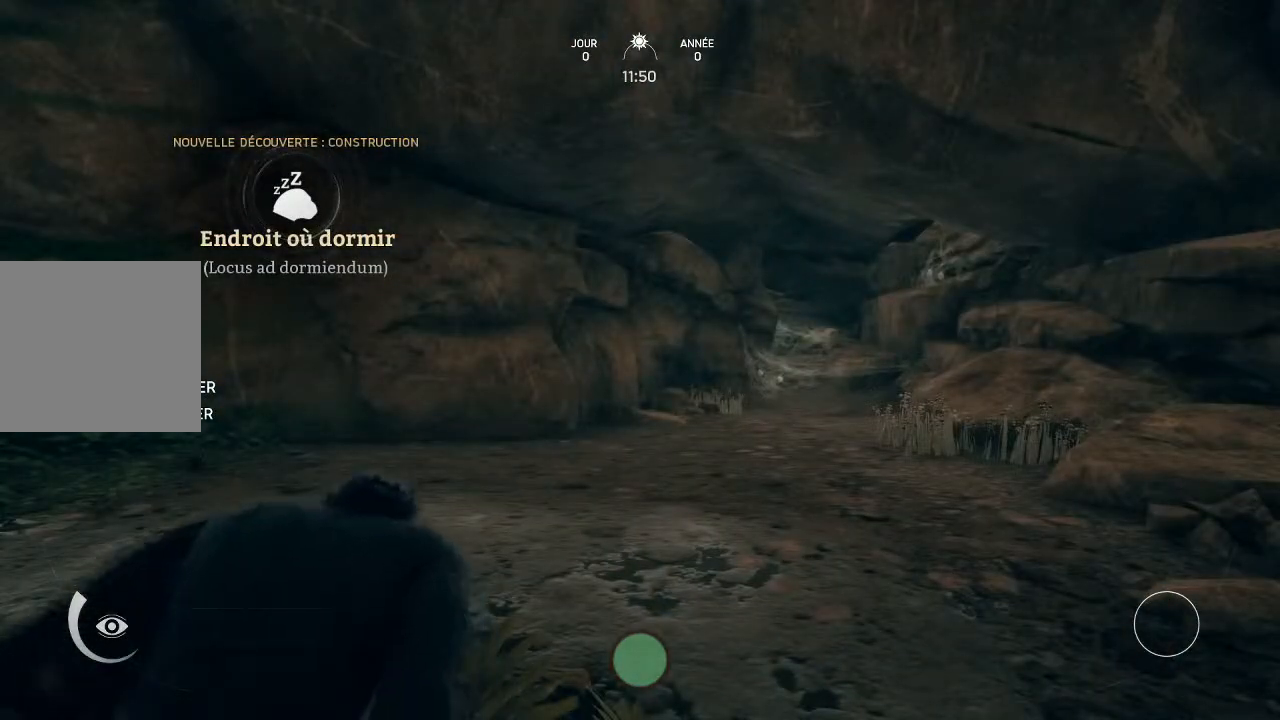
{"buttons": ["B"], "left_stick": "center", "right_stick": "center", "events": []}
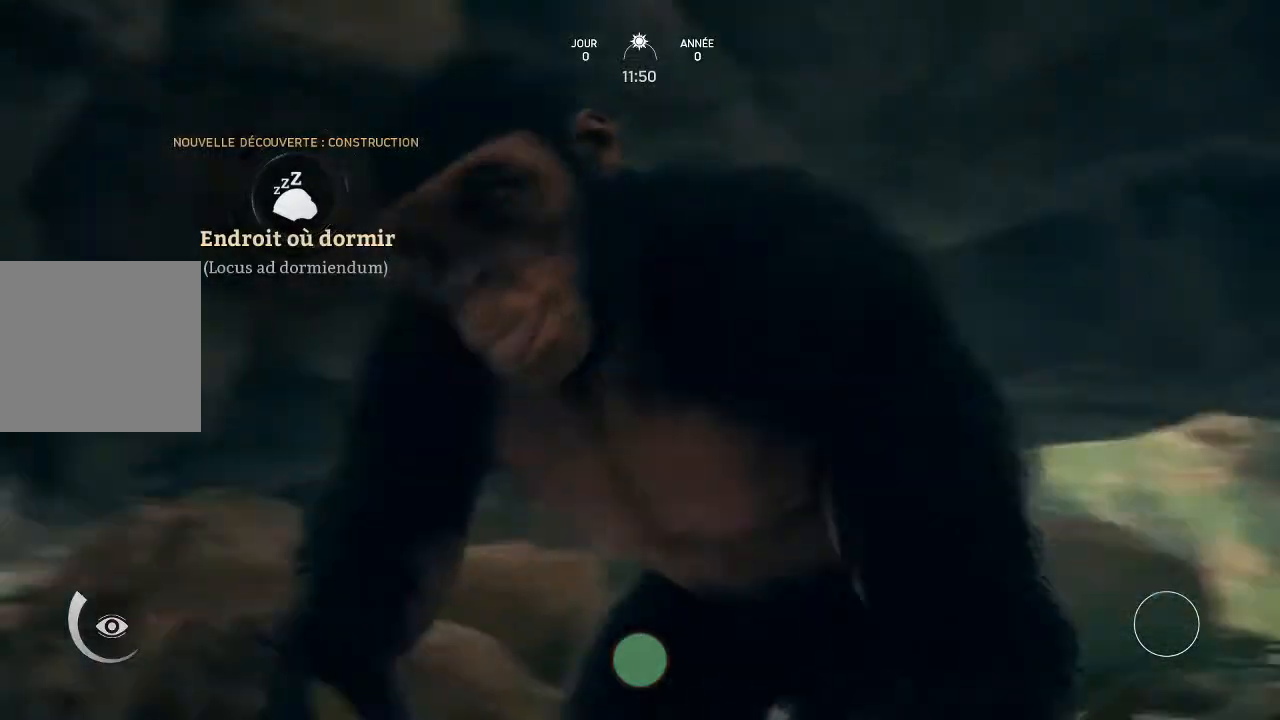
{"buttons": [], "left_stick": "center", "right_stick": "center", "events": [[33, "B", "up"]]}